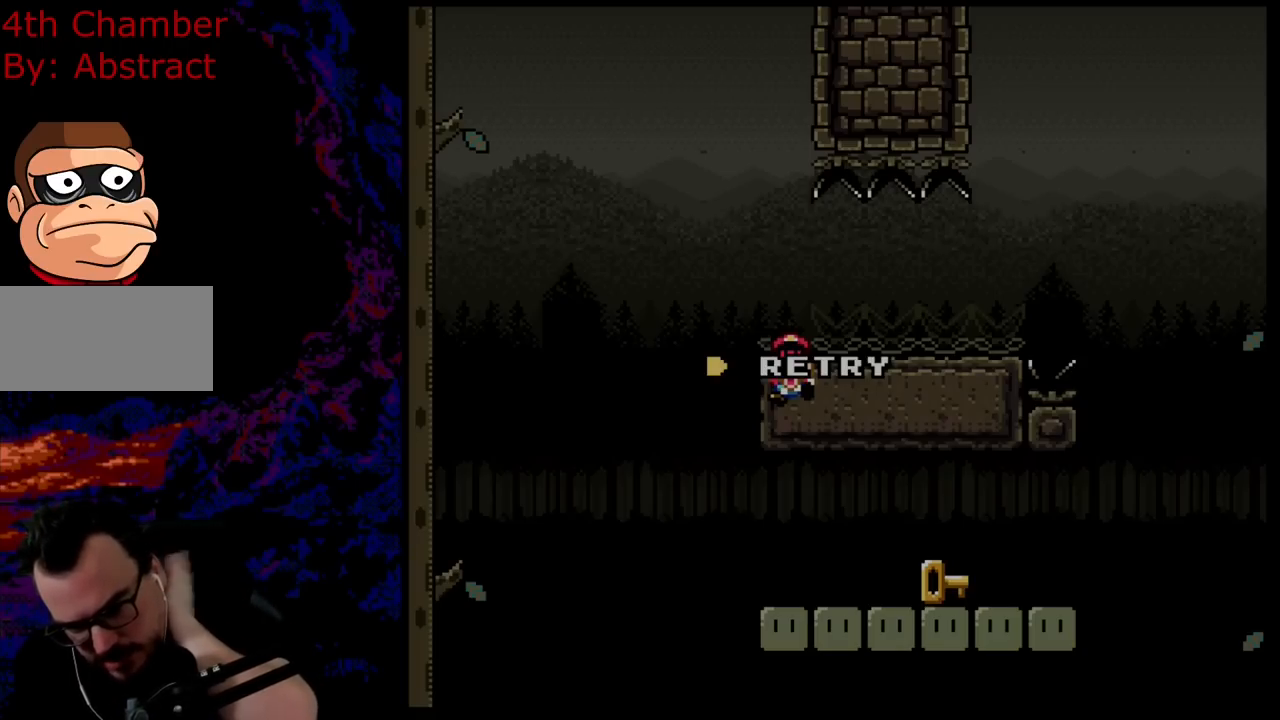
Gameplay with a controller (Nintendo layout); each line is a JSON object with the inputs held at the frame after it. "events" lists button and stick changes between this image and that frame as [ms after this image, input, new state], when the widget could be followed in between. Not read: L3 R3.
{"buttons": ["B"], "events": [[484, "B", "down"]]}
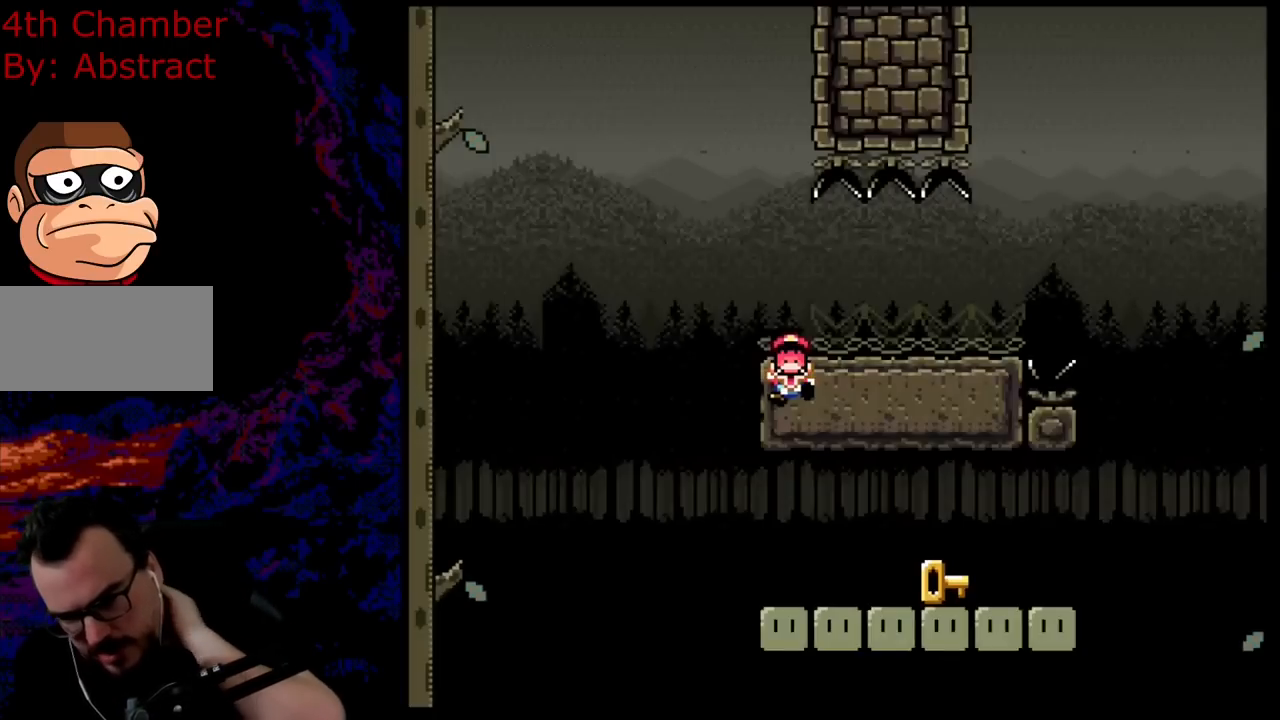
{"buttons": [], "events": [[117, "B", "up"], [200, "B", "down"], [333, "B", "up"]]}
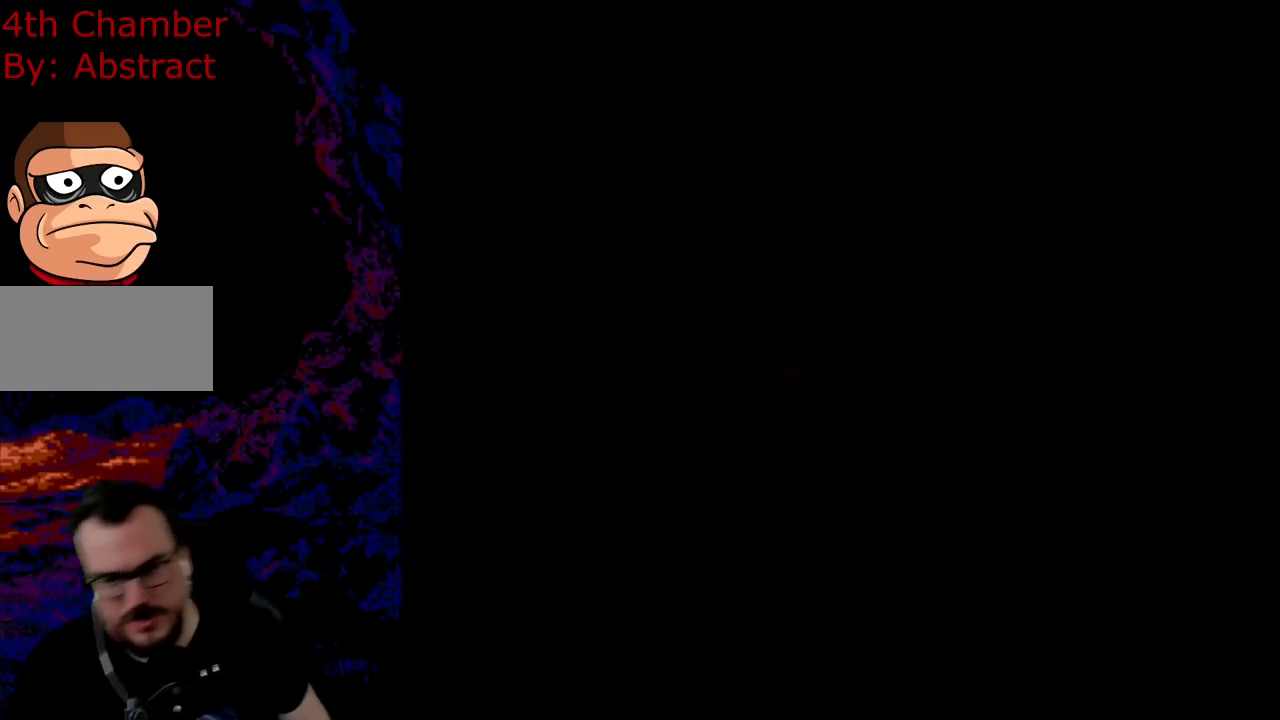
{"buttons": [], "events": []}
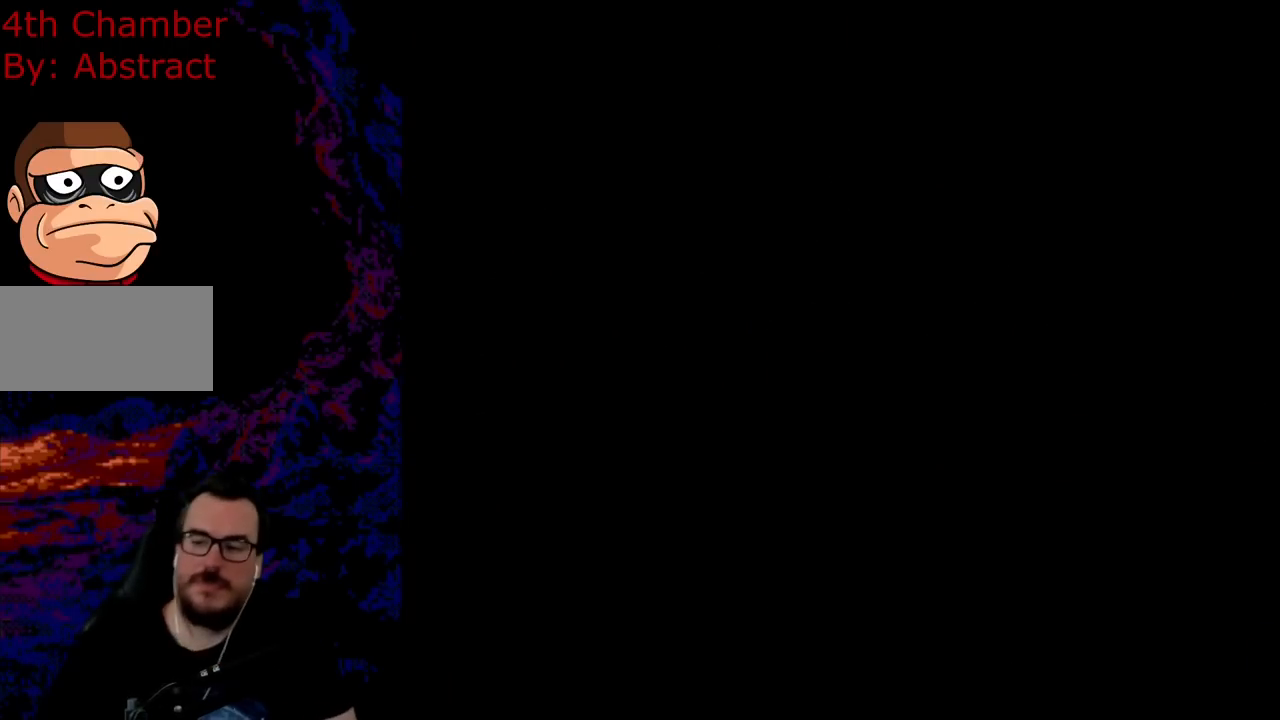
{"buttons": [], "events": []}
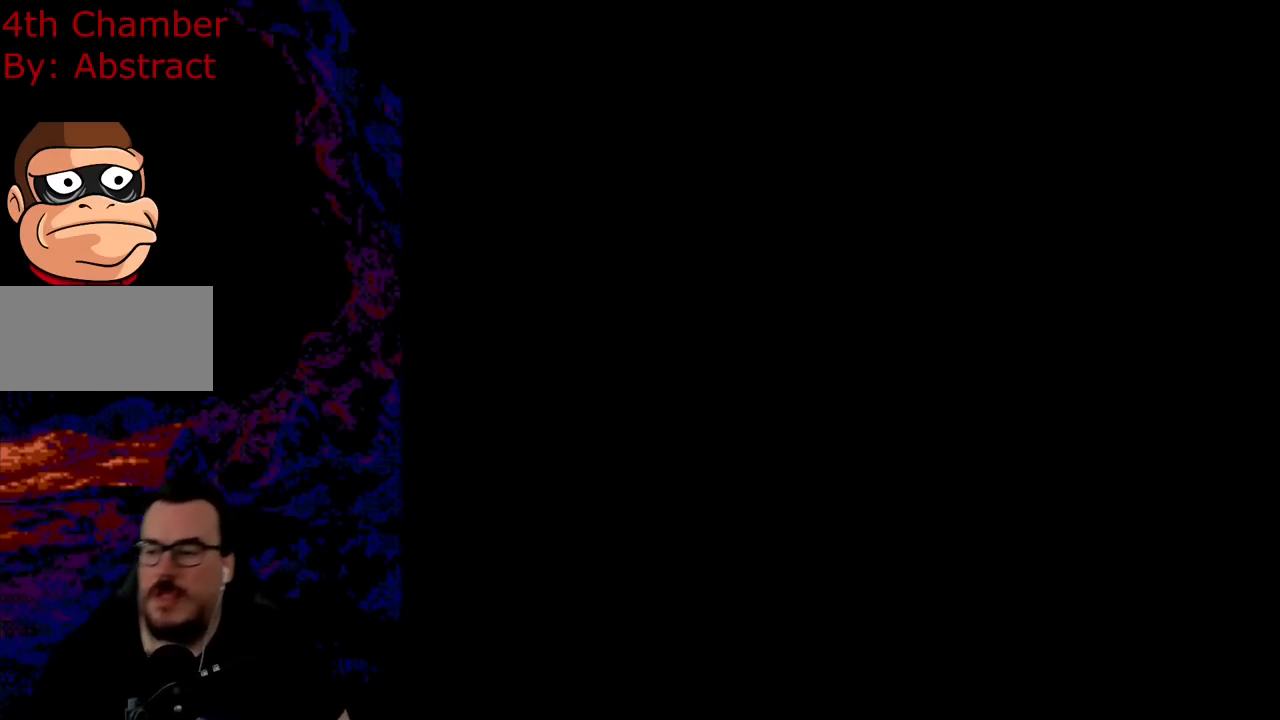
{"buttons": ["A", "X", "DPAD_RIGHT"], "events": [[100, "Y", "down"], [150, "Y", "up"], [301, "A", "down"], [301, "DPAD_RIGHT", "down"], [301, "X", "down"]]}
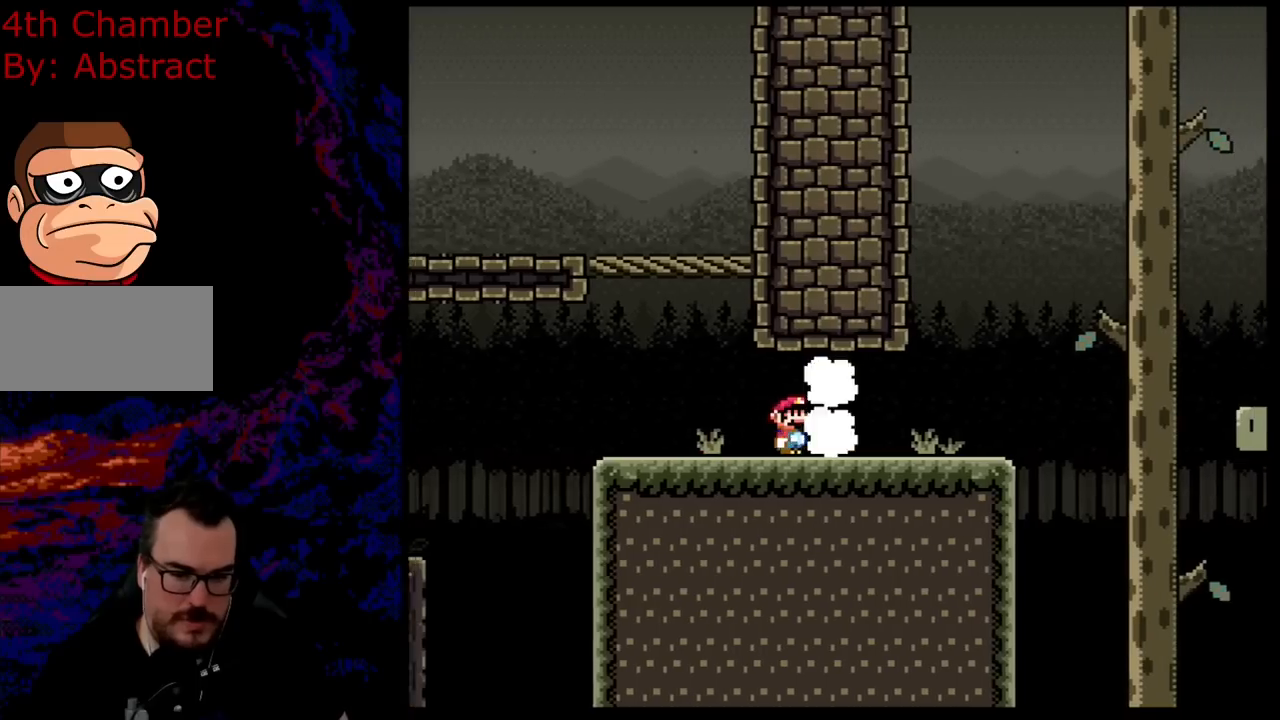
{"buttons": ["B", "Y", "DPAD_RIGHT"], "events": [[100, "A", "up"], [283, "X", "up"], [317, "X", "down"], [333, "X", "up"], [333, "Y", "down"], [400, "B", "down"]]}
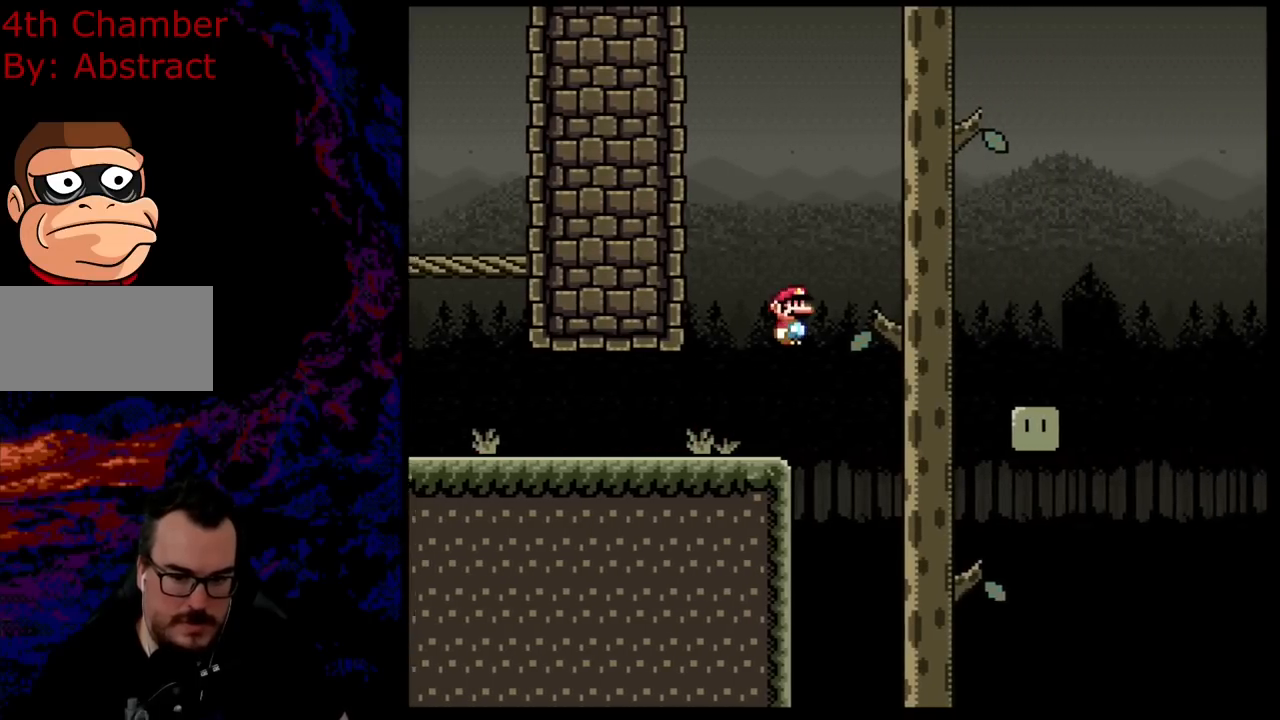
{"buttons": ["Y", "DPAD_DOWN", "DPAD_RIGHT"], "events": [[67, "B", "up"], [167, "B", "down"], [351, "B", "up"], [401, "DPAD_DOWN", "down"], [417, "DPAD_RIGHT", "up"], [434, "DPAD_LEFT", "down"], [501, "DPAD_LEFT", "up"], [501, "DPAD_RIGHT", "down"]]}
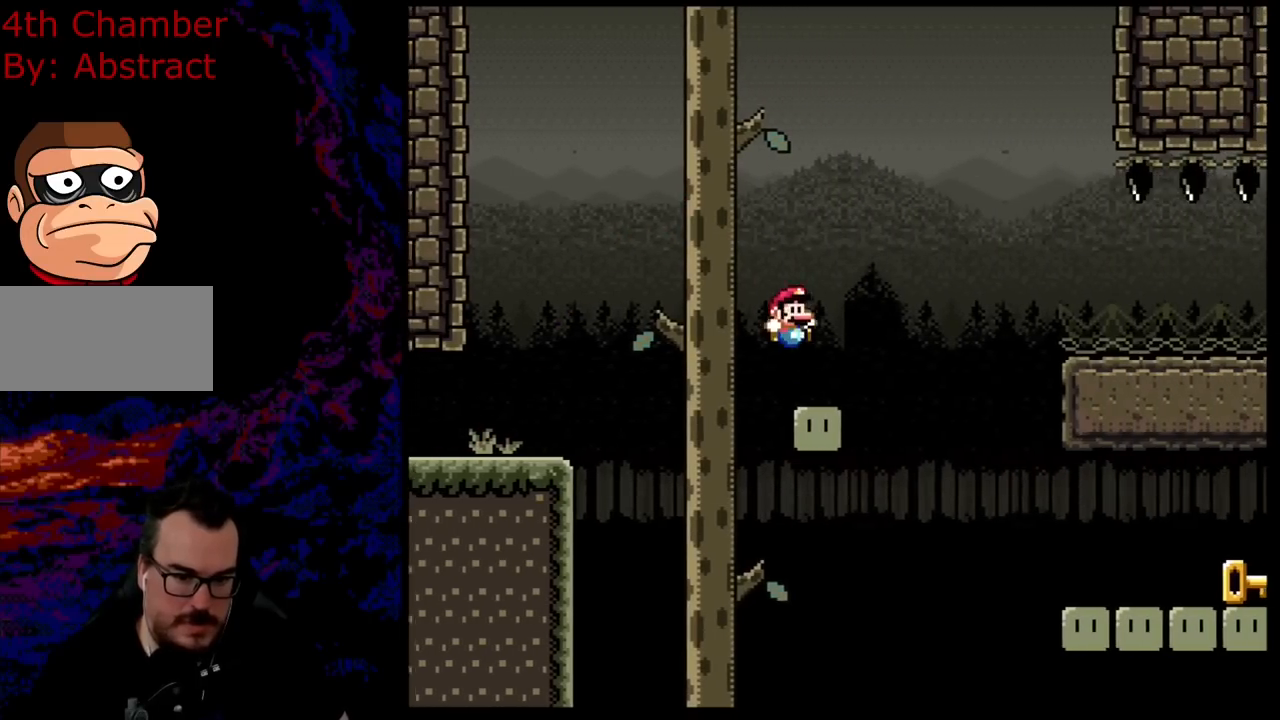
{"buttons": ["B", "Y", "DPAD_RIGHT"], "events": [[33, "DPAD_DOWN", "up"], [117, "B", "down"], [350, "B", "up"], [500, "B", "down"]]}
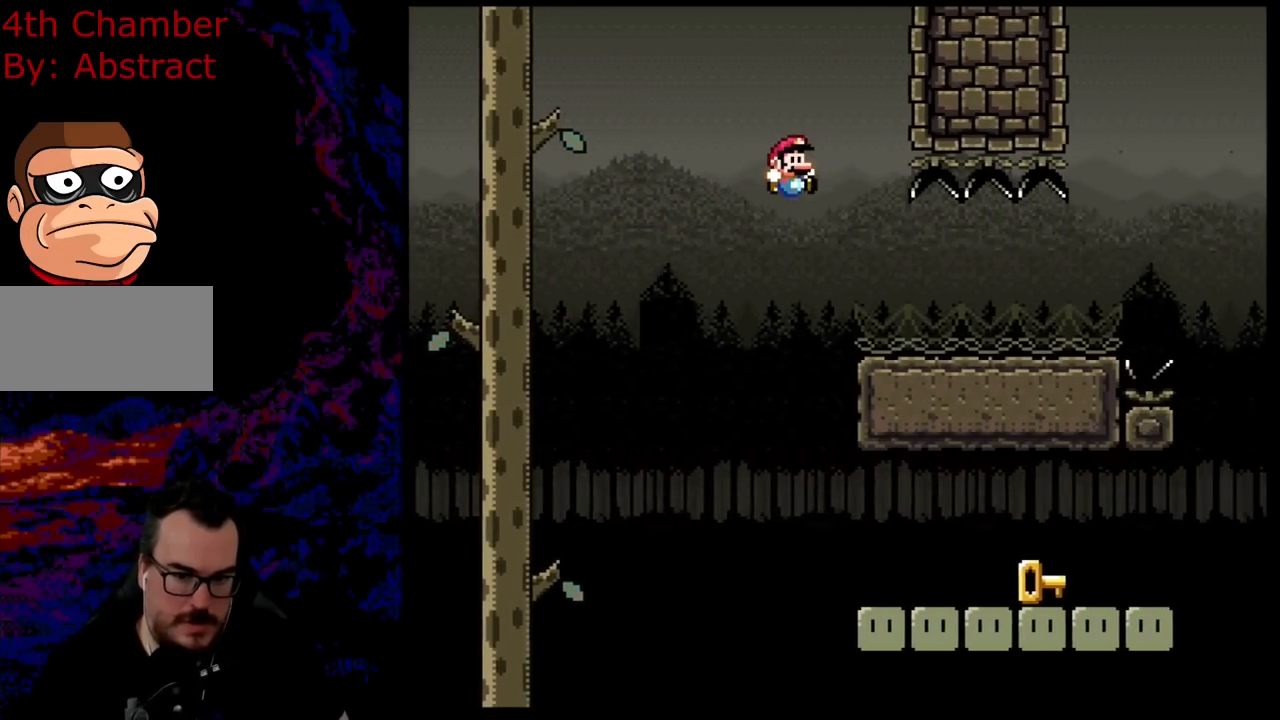
{"buttons": ["Y", "DPAD_RIGHT"], "events": [[200, "B", "up"]]}
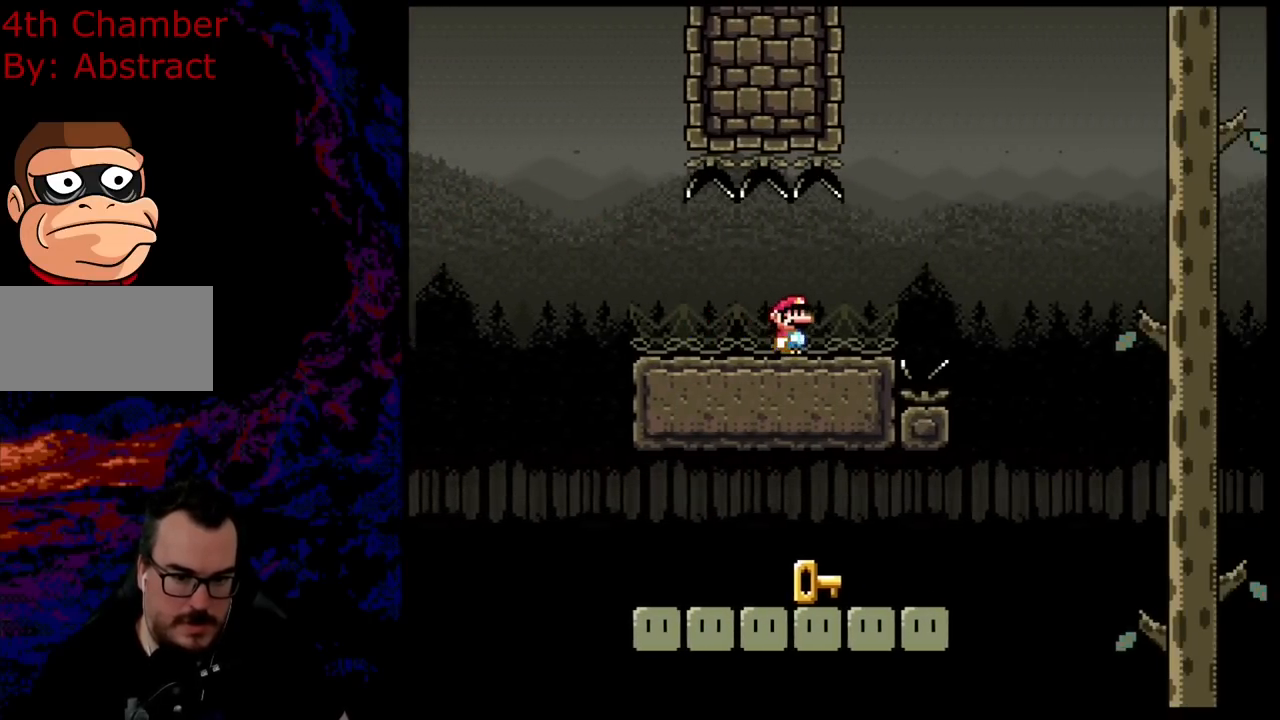
{"buttons": ["B", "Y", "DPAD_RIGHT"], "events": [[167, "B", "down"]]}
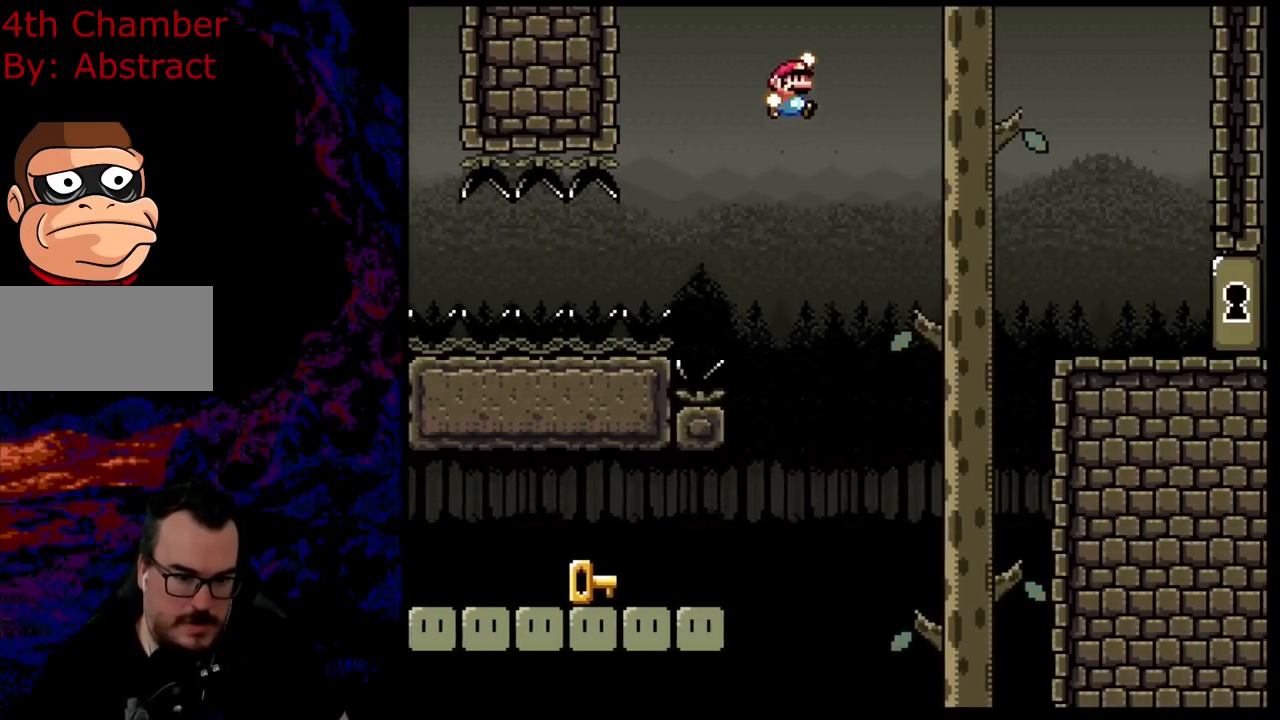
{"buttons": ["B", "Y", "DPAD_LEFT"], "events": [[134, "DPAD_DOWN", "down"], [167, "DPAD_LEFT", "down"], [167, "DPAD_RIGHT", "up"], [184, "DPAD_DOWN", "up"], [334, "DPAD_LEFT", "up"], [484, "DPAD_LEFT", "down"]]}
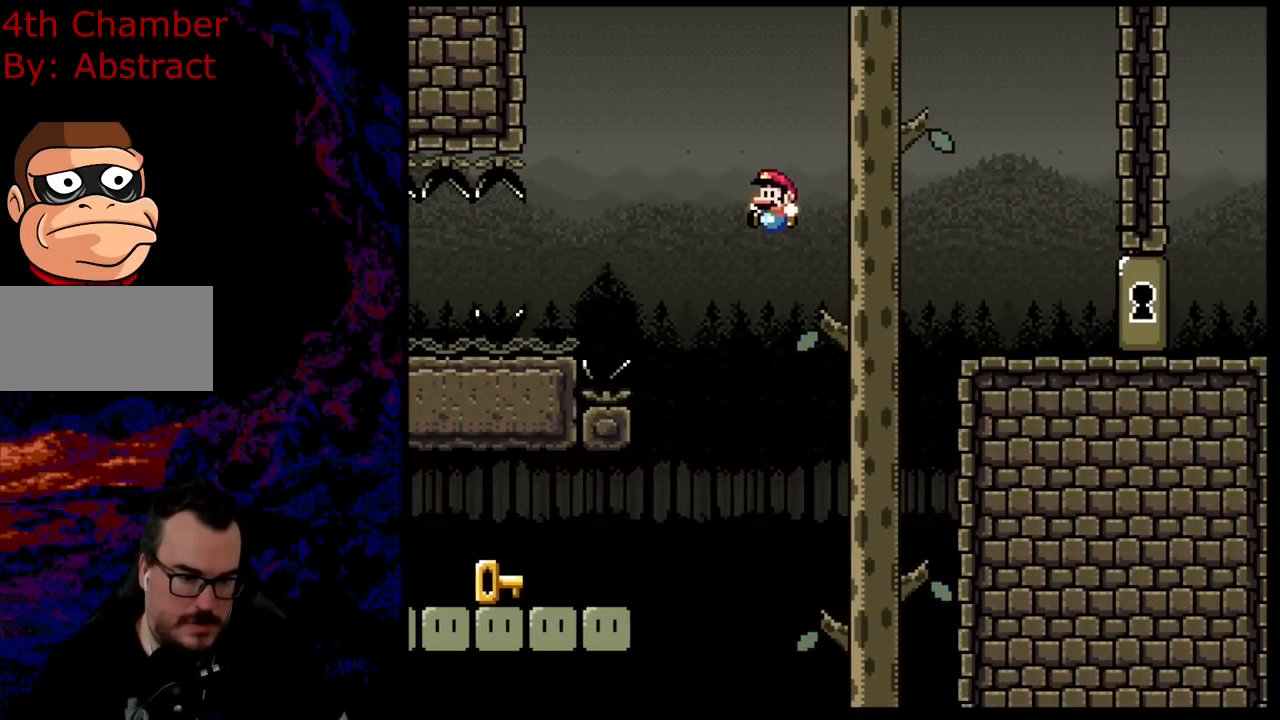
{"buttons": ["Y", "DPAD_LEFT"], "events": [[300, "B", "up"]]}
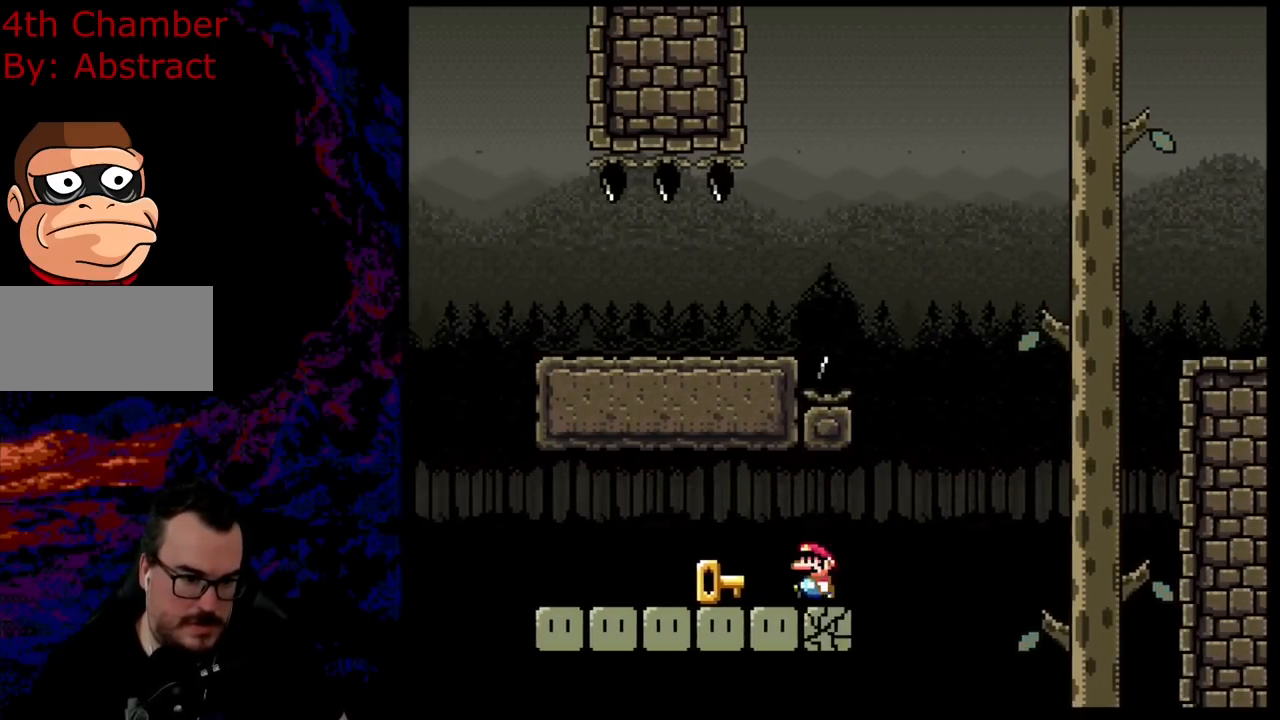
{"buttons": ["Y", "DPAD_LEFT"], "events": []}
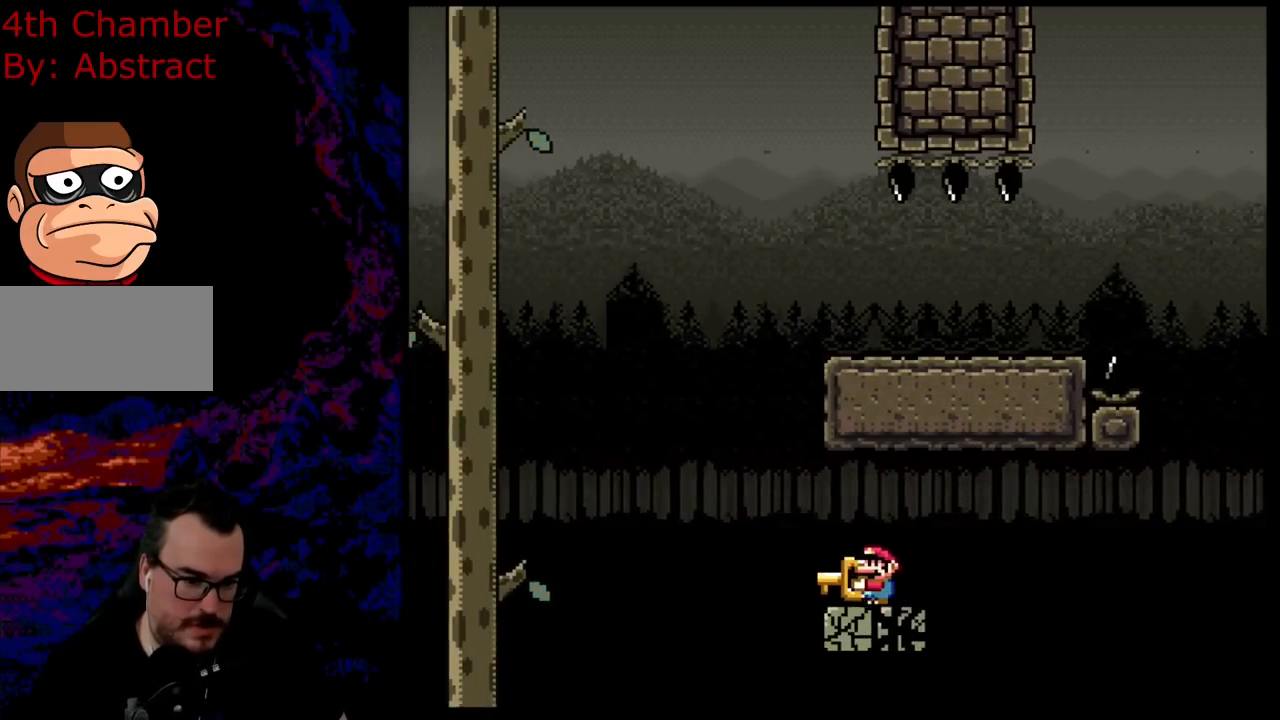
{"buttons": ["B", "Y", "DPAD_LEFT"], "events": [[83, "B", "down"]]}
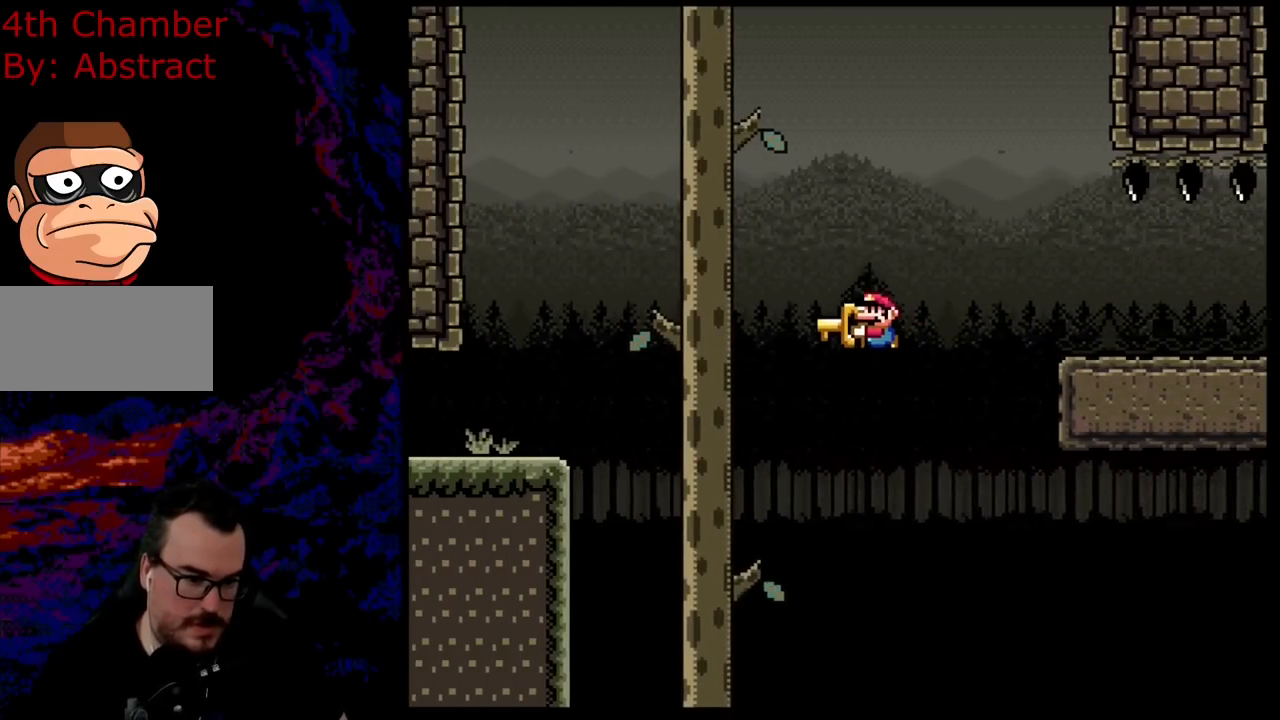
{"buttons": ["B", "Y", "DPAD_LEFT"], "events": []}
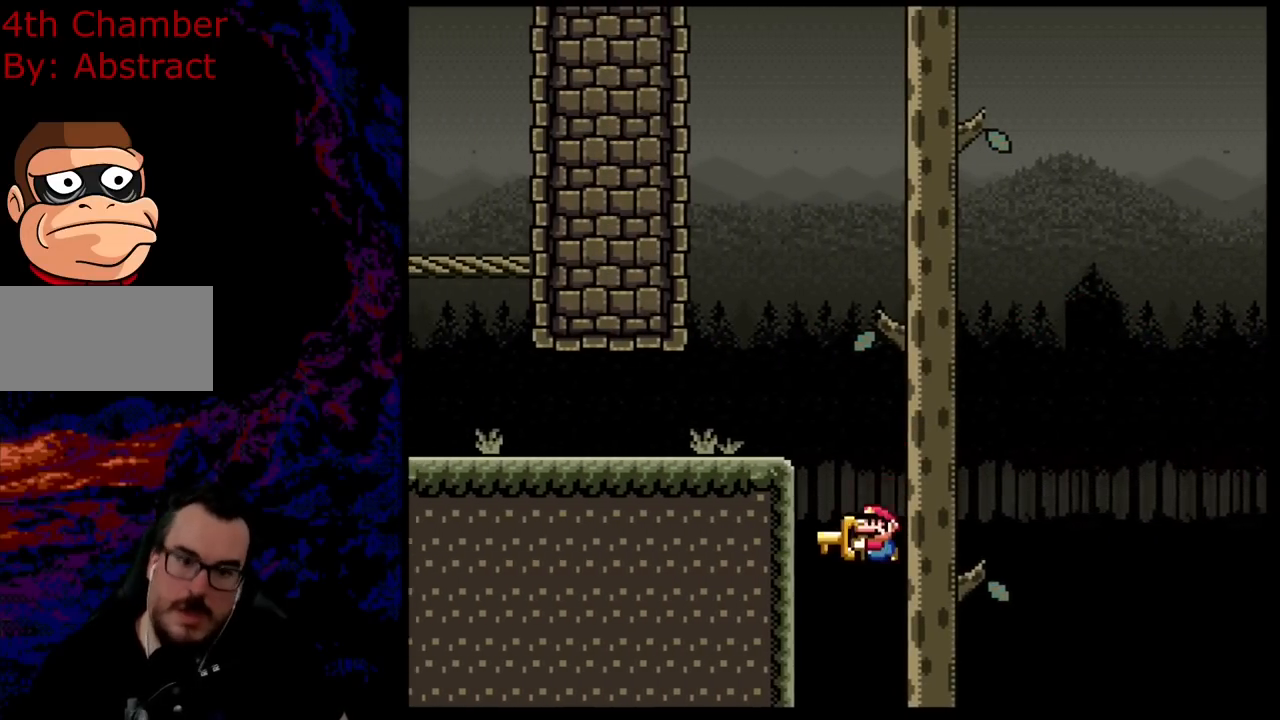
{"buttons": ["B", "Y"], "events": [[300, "DPAD_LEFT", "up"]]}
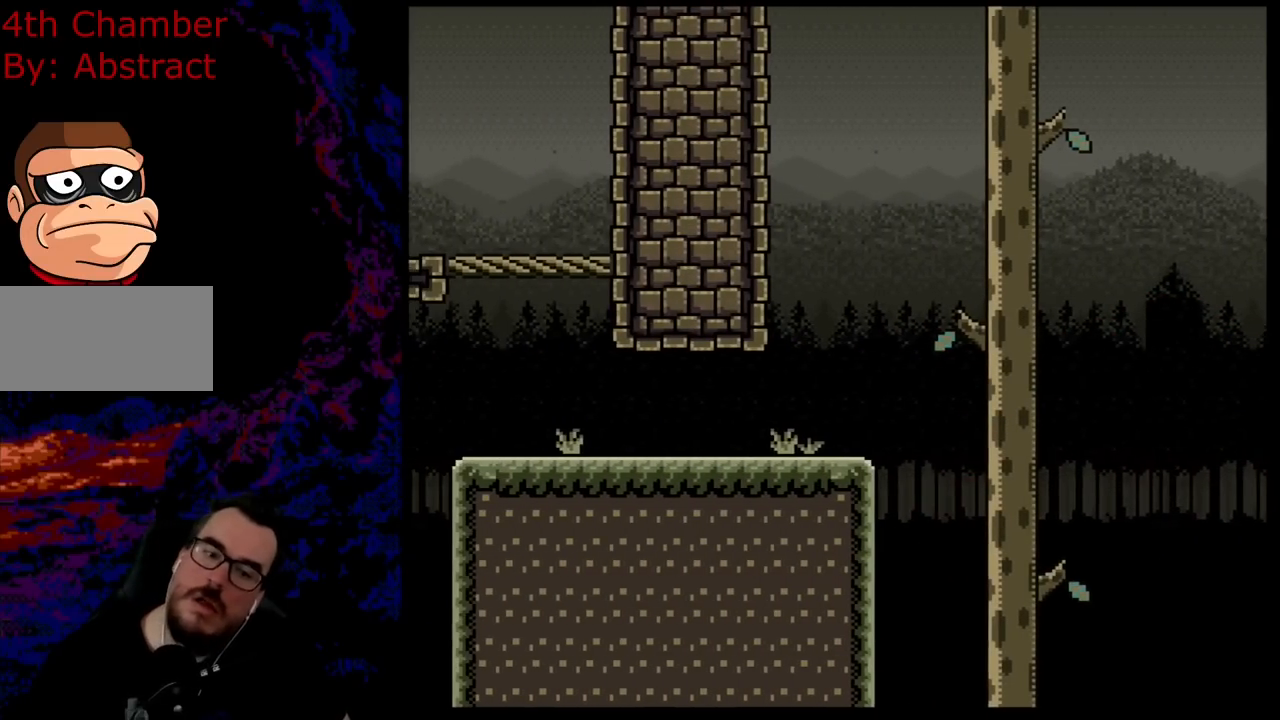
{"buttons": ["B", "Y"], "events": []}
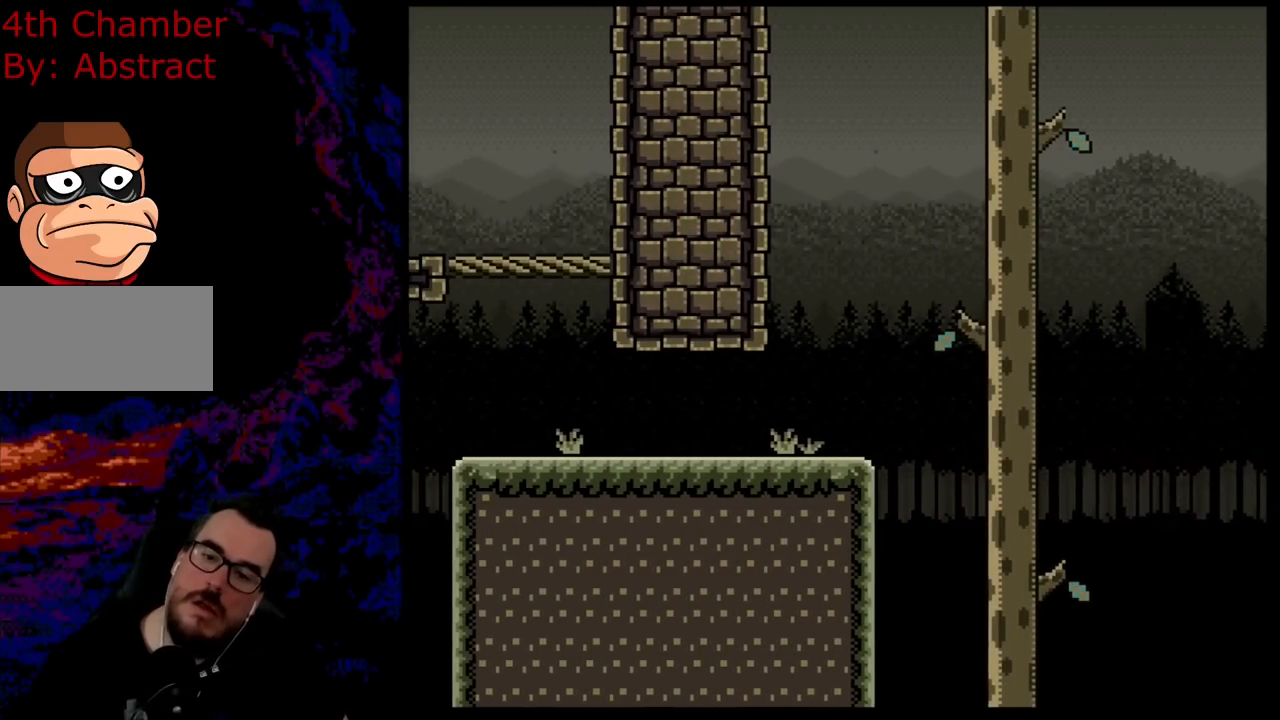
{"buttons": ["B", "Y"], "events": []}